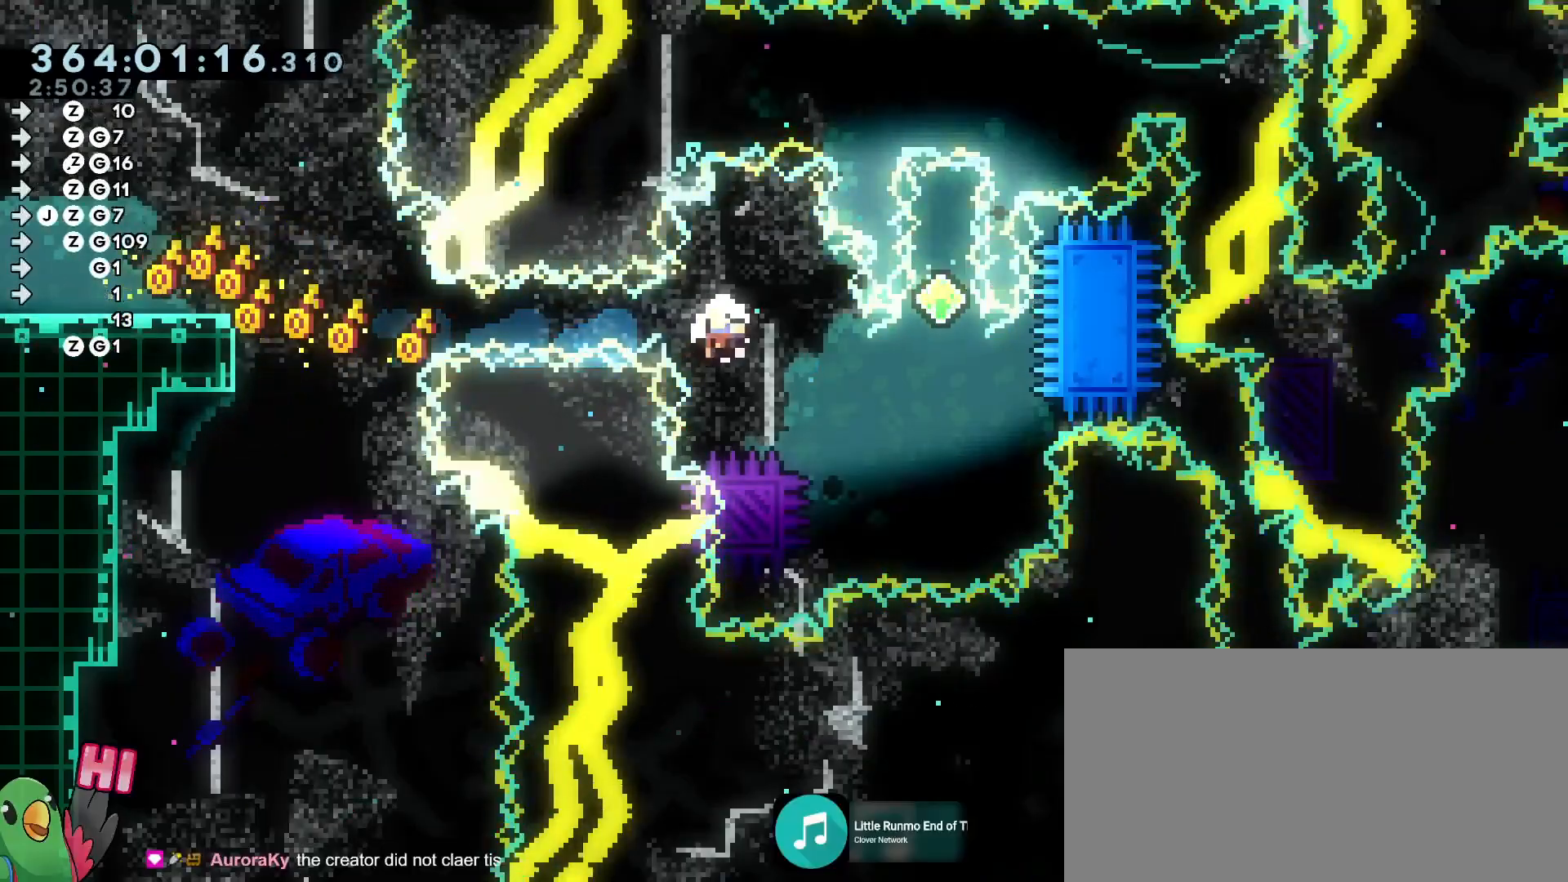
Gameplay with a controller (Nintendo layout); each line is a JSON object with the inputs held at the frame after it. "events" lists button and stick changes between this image and that frame as [ms after this image, input, new state], when the widget could be followed in between. Not read: DPAD_DOWN DPAD_LEFT DPAD_RIGHT DPAD_UP HOME L3 R3.
{"buttons": ["L2", "R1"], "left_stick": "right", "right_stick": "center", "events": [[100, "L2", "up"], [150, "R2", "down"], [150, "left_stick", "center"], [267, "R2", "up"], [367, "L2", "down"], [400, "L2", "up"], [400, "R1", "down"], [417, "left_stick", "right"], [467, "L2", "down"]]}
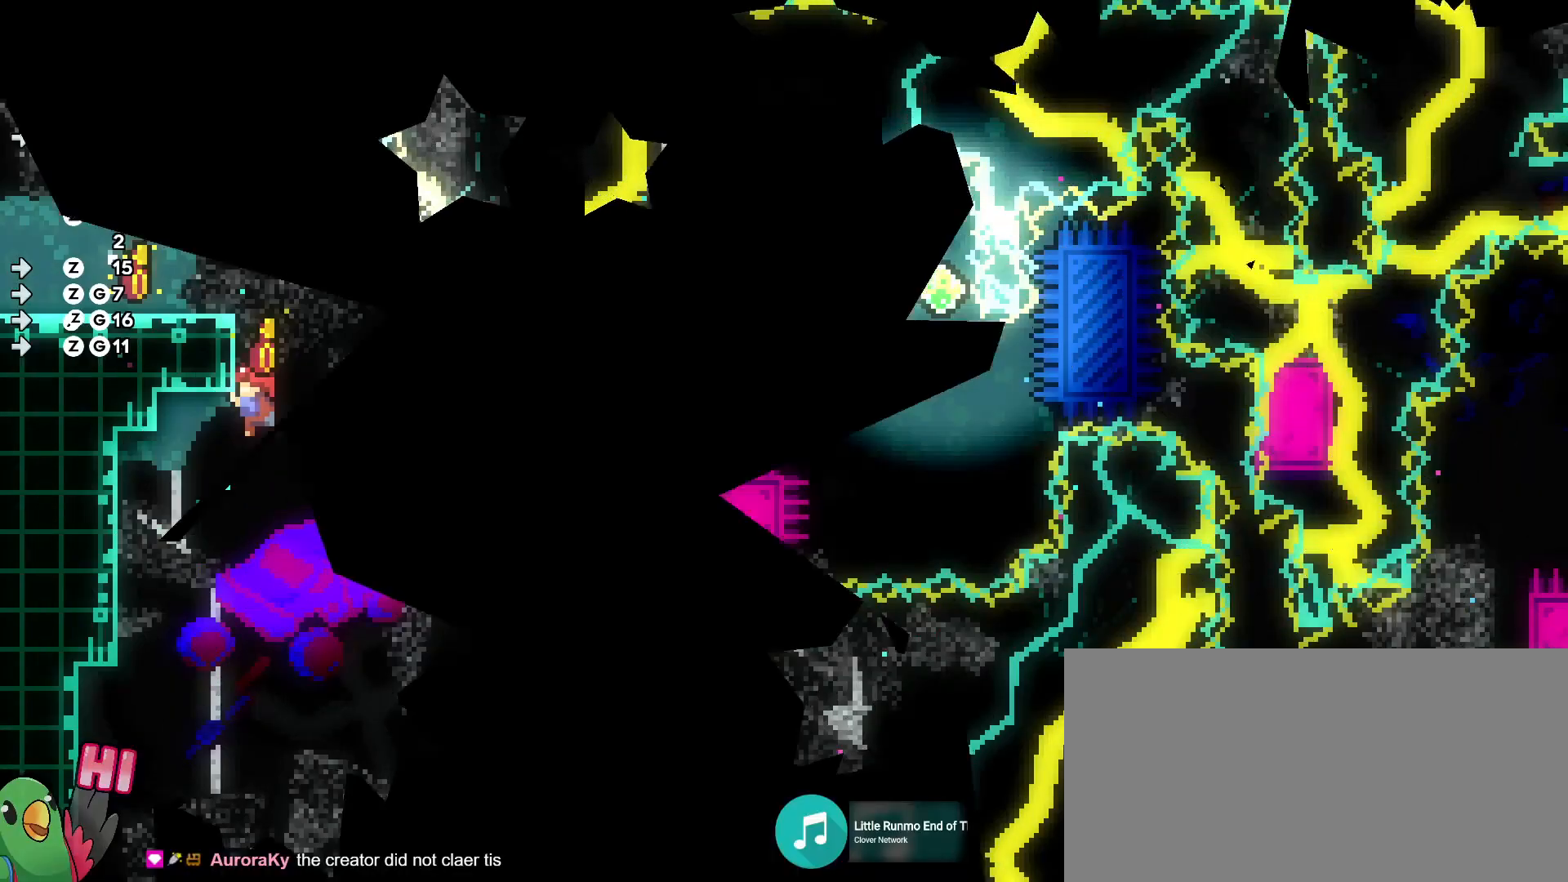
{"buttons": ["L2", "R1"], "left_stick": "right", "right_stick": "center", "events": []}
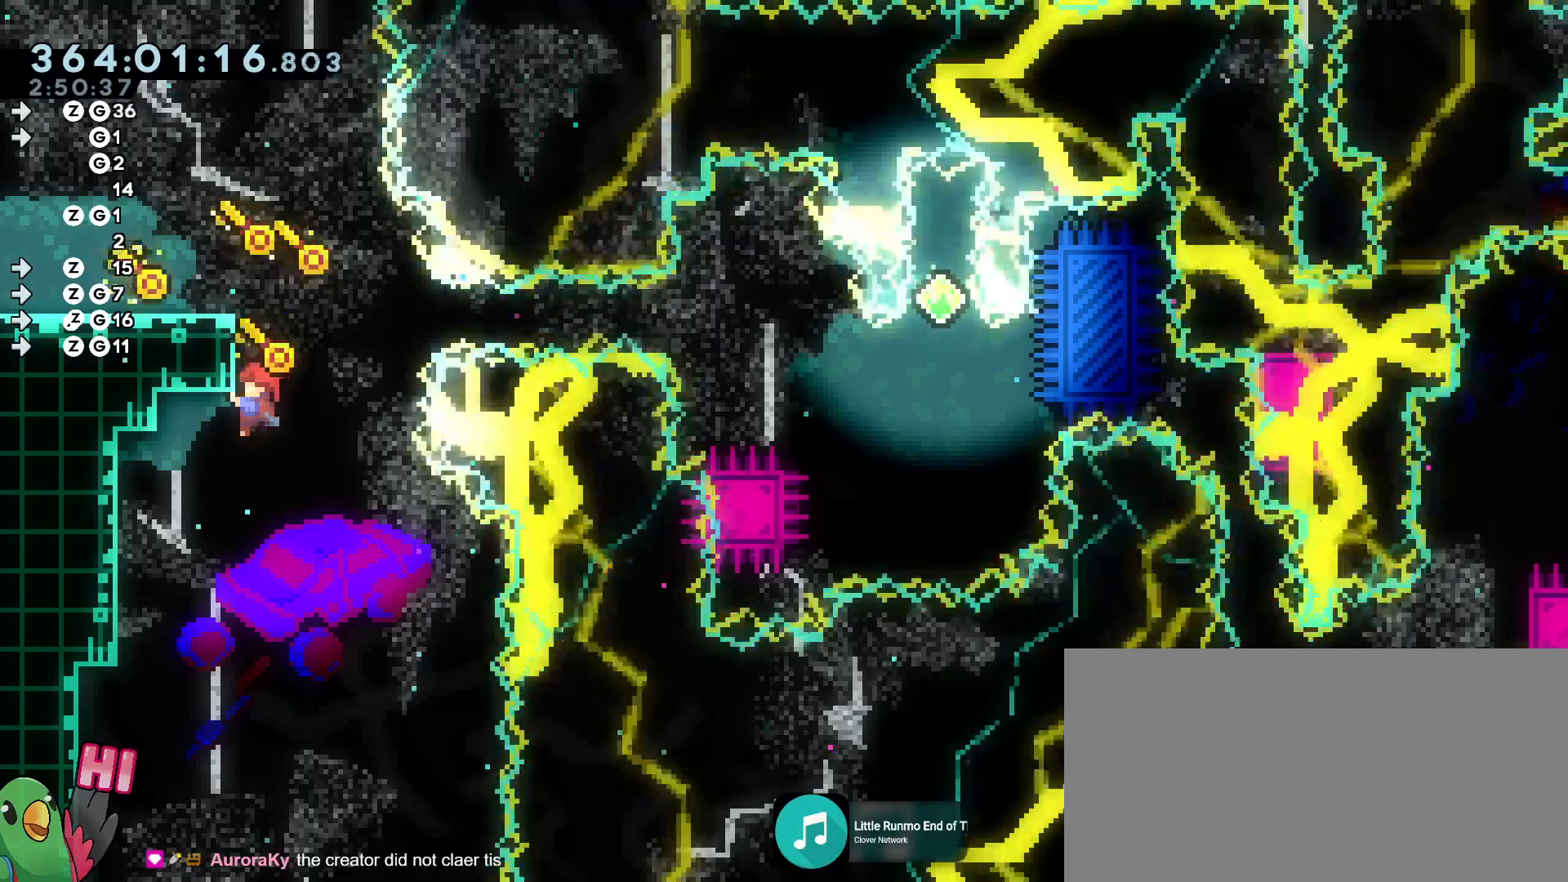
{"buttons": ["L2", "R1"], "left_stick": "right", "right_stick": "center", "events": []}
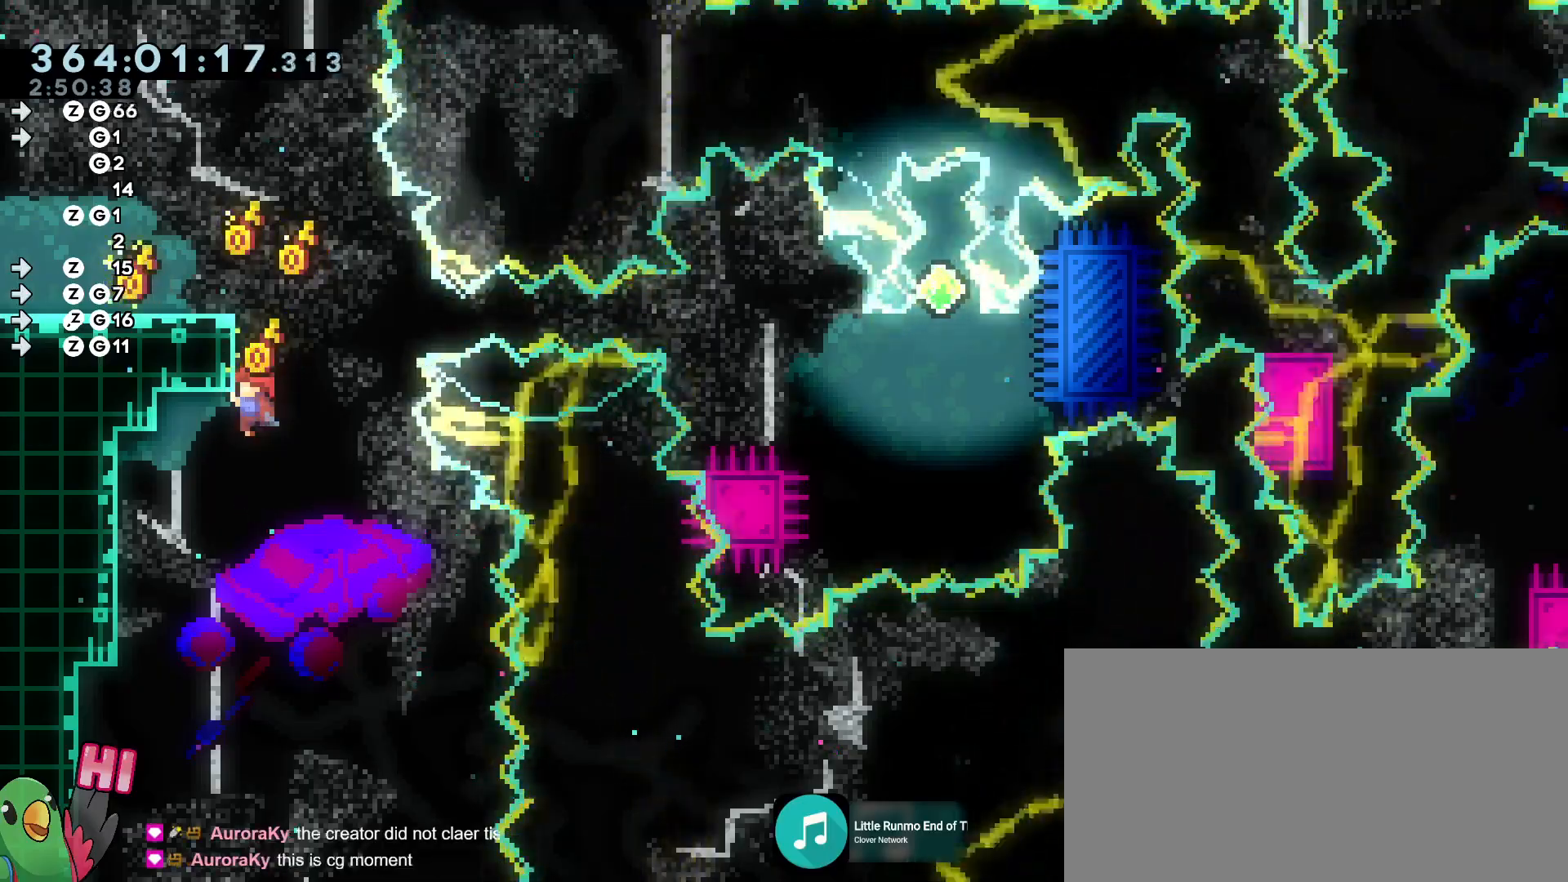
{"buttons": ["L2", "R1"], "left_stick": "right", "right_stick": "center", "events": []}